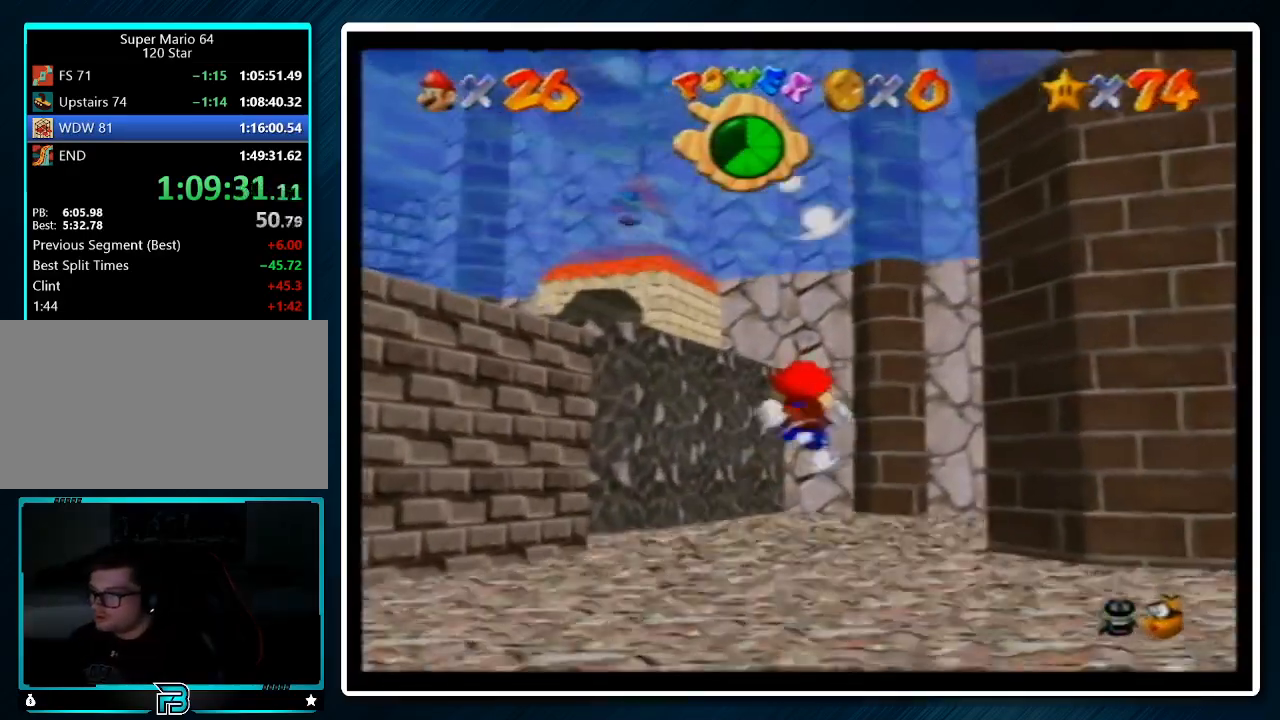
Gameplay with a controller (Nintendo layout); each line is a JSON object with the inputs held at the frame after it. "events" lists button and stick changes between this image and that frame as [ms after this image, input, new state], when the widget could be followed in between. Not read: L1 L3 R3.
{"buttons": [], "left_stick": "center", "events": [[33, "A", "down"], [233, "left_stick", "down"], [367, "A", "up"], [433, "left_stick", "center"]]}
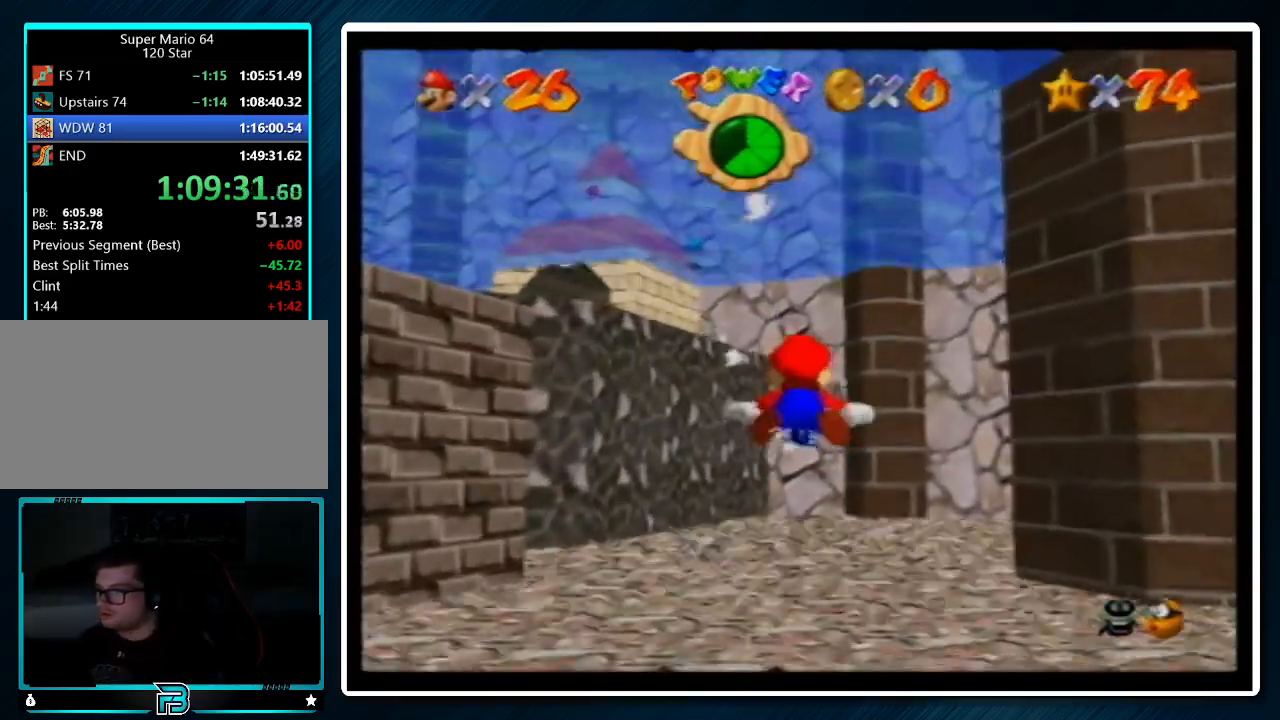
{"buttons": ["A"], "left_stick": "center", "events": [[200, "A", "down"]]}
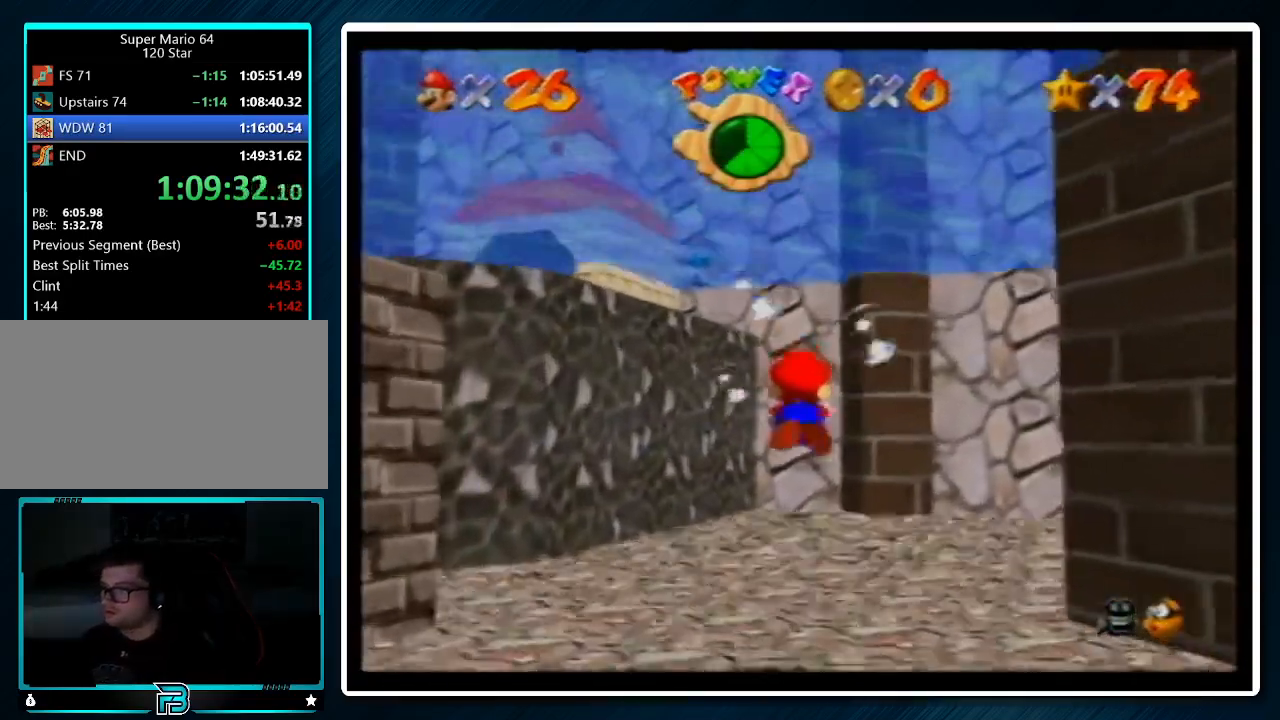
{"buttons": ["A"], "left_stick": "center", "events": [[33, "A", "up"], [33, "left_stick", "down-left"], [167, "left_stick", "center"], [367, "A", "down"]]}
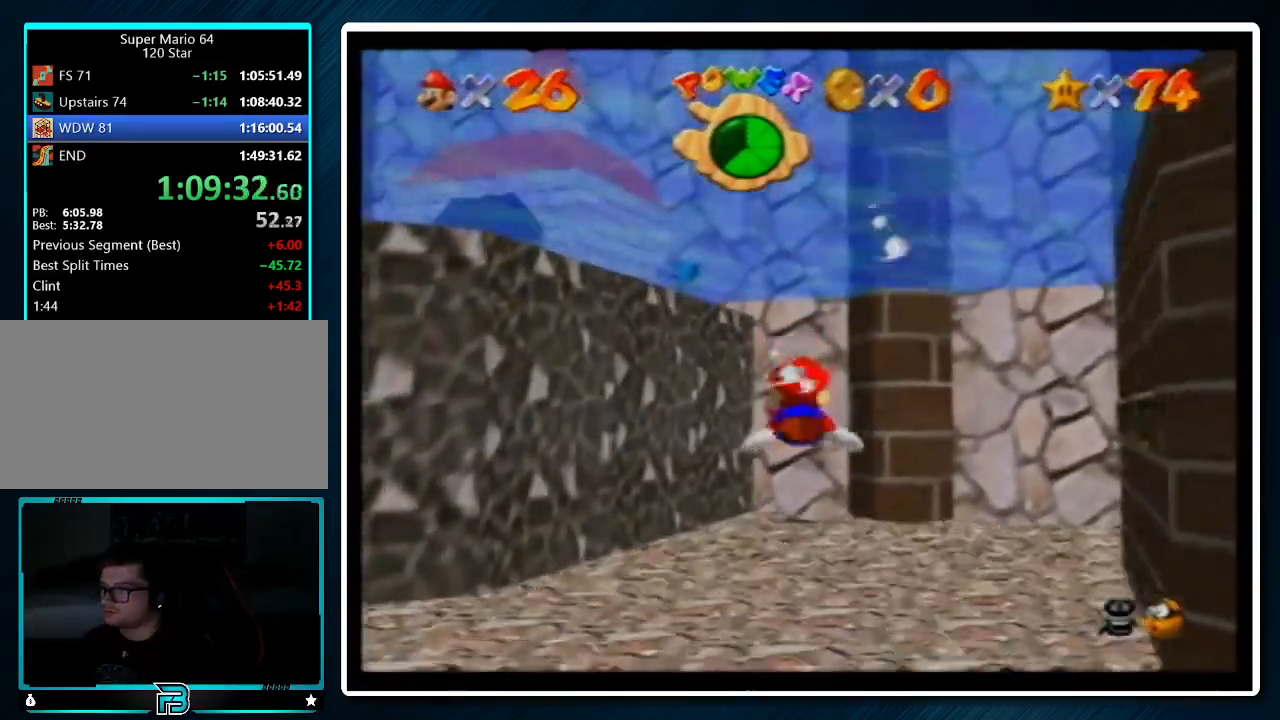
{"buttons": [], "left_stick": "center", "events": [[67, "left_stick", "down"], [167, "A", "up"], [233, "left_stick", "center"]]}
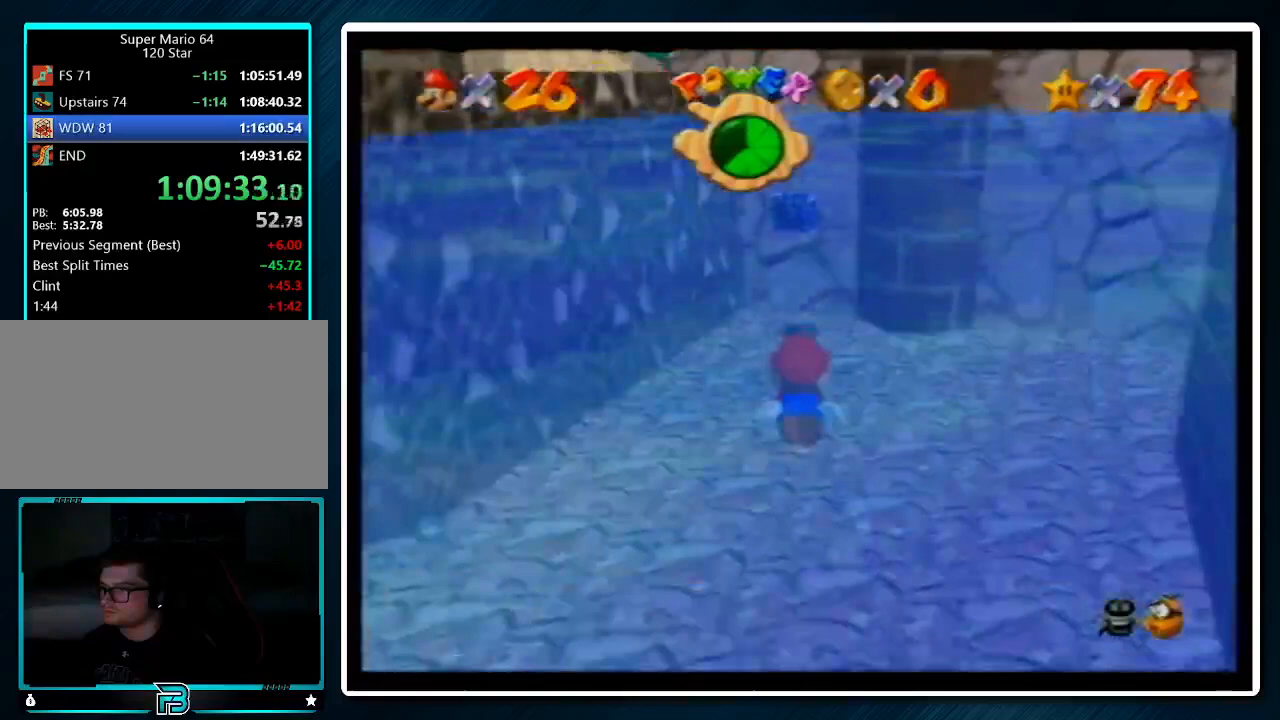
{"buttons": [], "left_stick": "center", "events": [[100, "A", "down"], [267, "left_stick", "left"], [367, "A", "up"], [367, "left_stick", "center"]]}
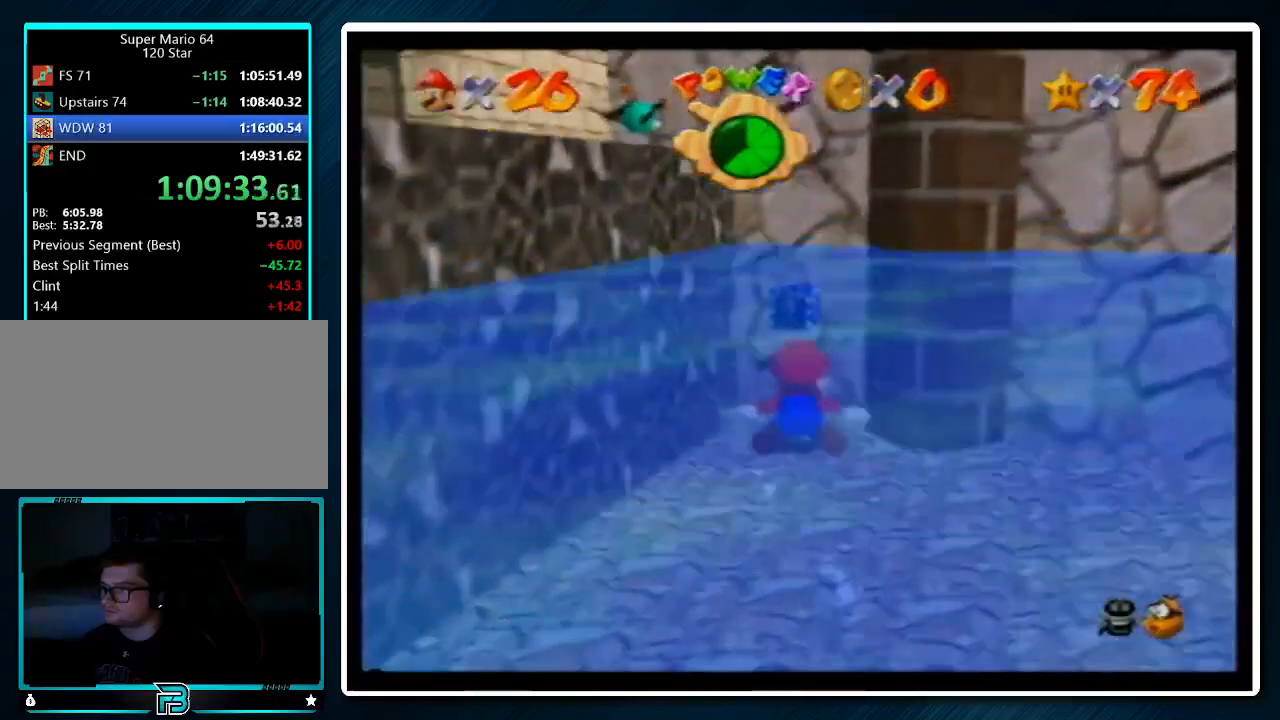
{"buttons": ["A"], "left_stick": "center", "events": [[267, "A", "down"]]}
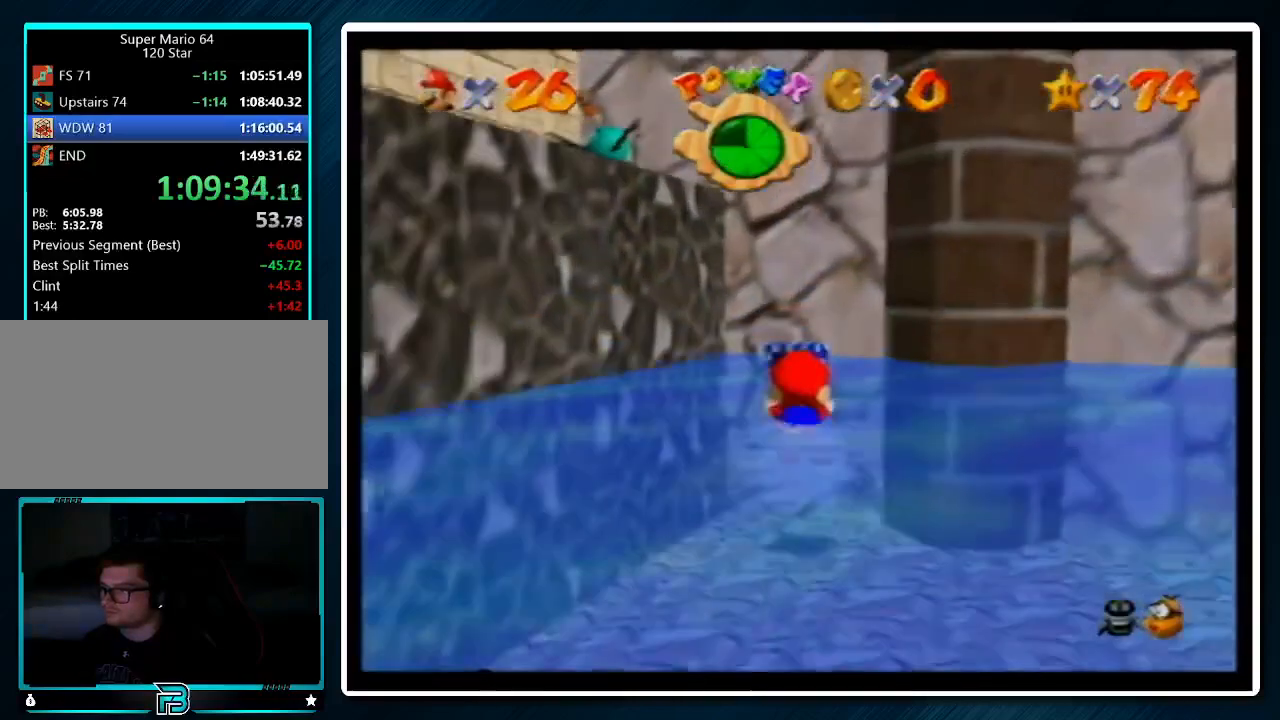
{"buttons": [], "left_stick": "center", "events": [[200, "A", "up"]]}
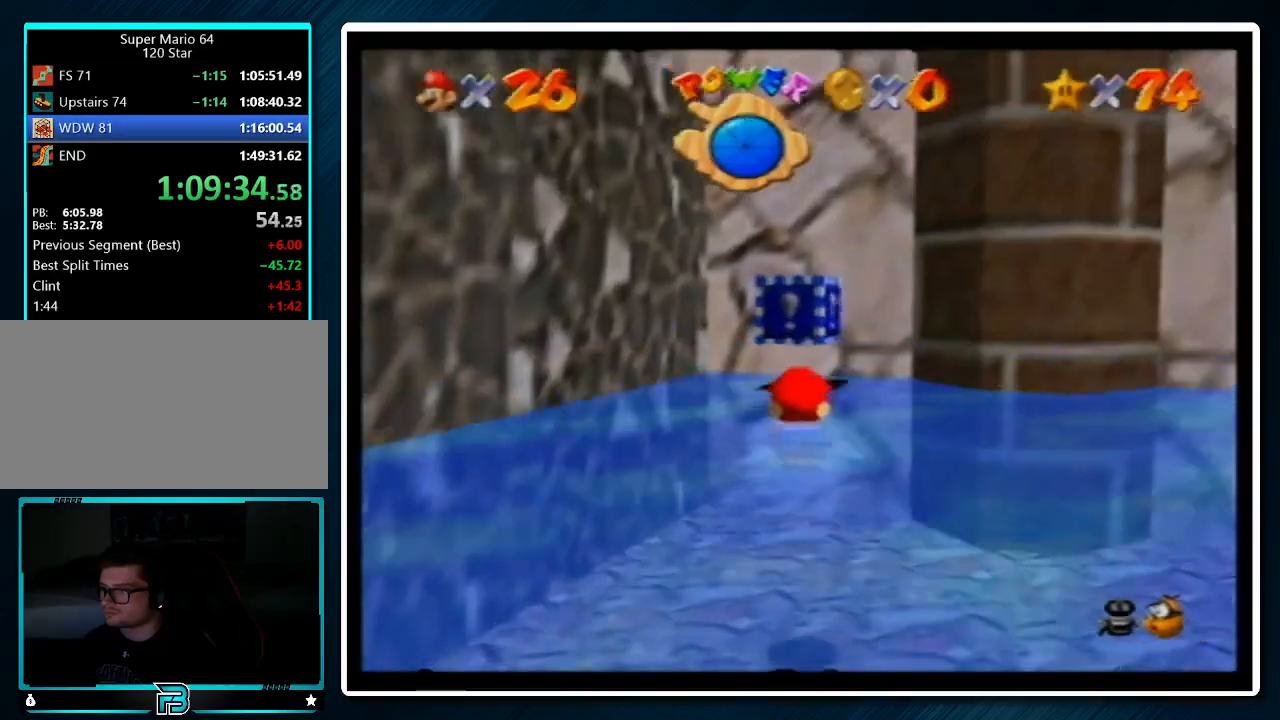
{"buttons": [], "left_stick": "down", "events": [[67, "left_stick", "down"], [233, "A", "down"], [367, "A", "up"]]}
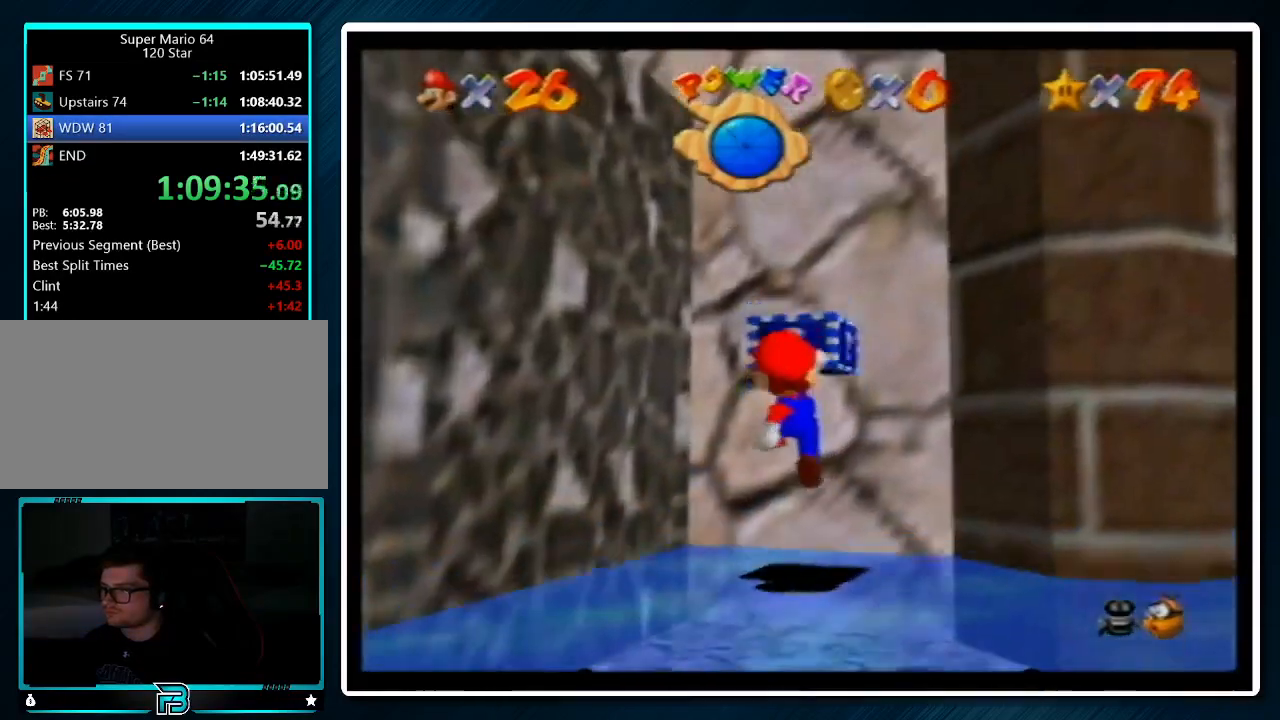
{"buttons": [], "left_stick": "down", "events": []}
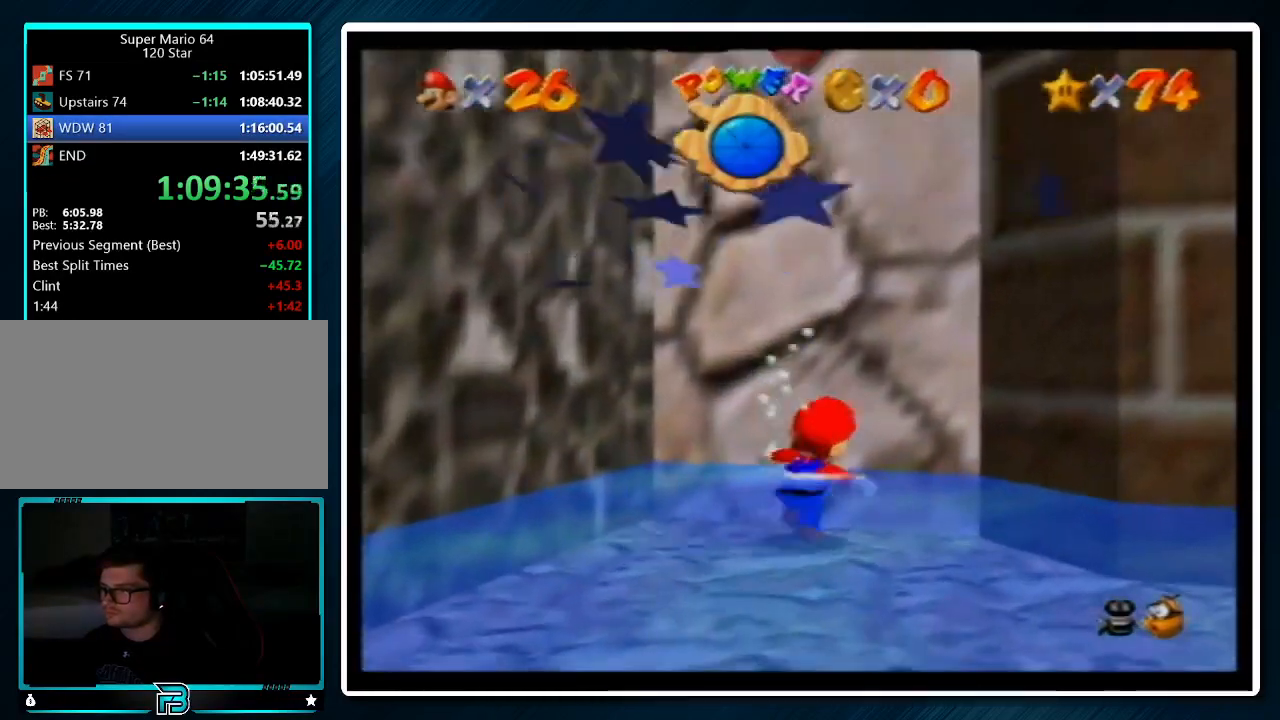
{"buttons": ["A"], "left_stick": "up", "events": [[333, "left_stick", "up"], [400, "A", "down"]]}
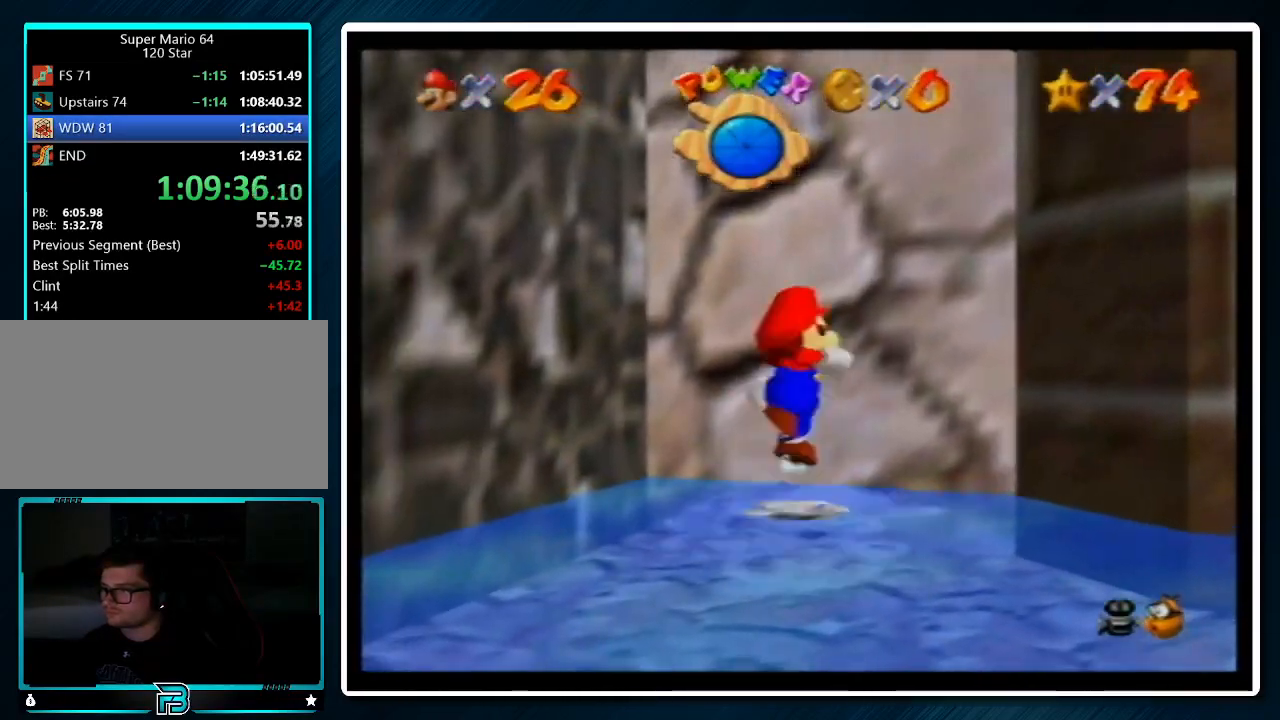
{"buttons": ["A"], "left_stick": "up-left", "events": [[233, "A", "up"], [333, "left_stick", "up-left"], [367, "A", "down"]]}
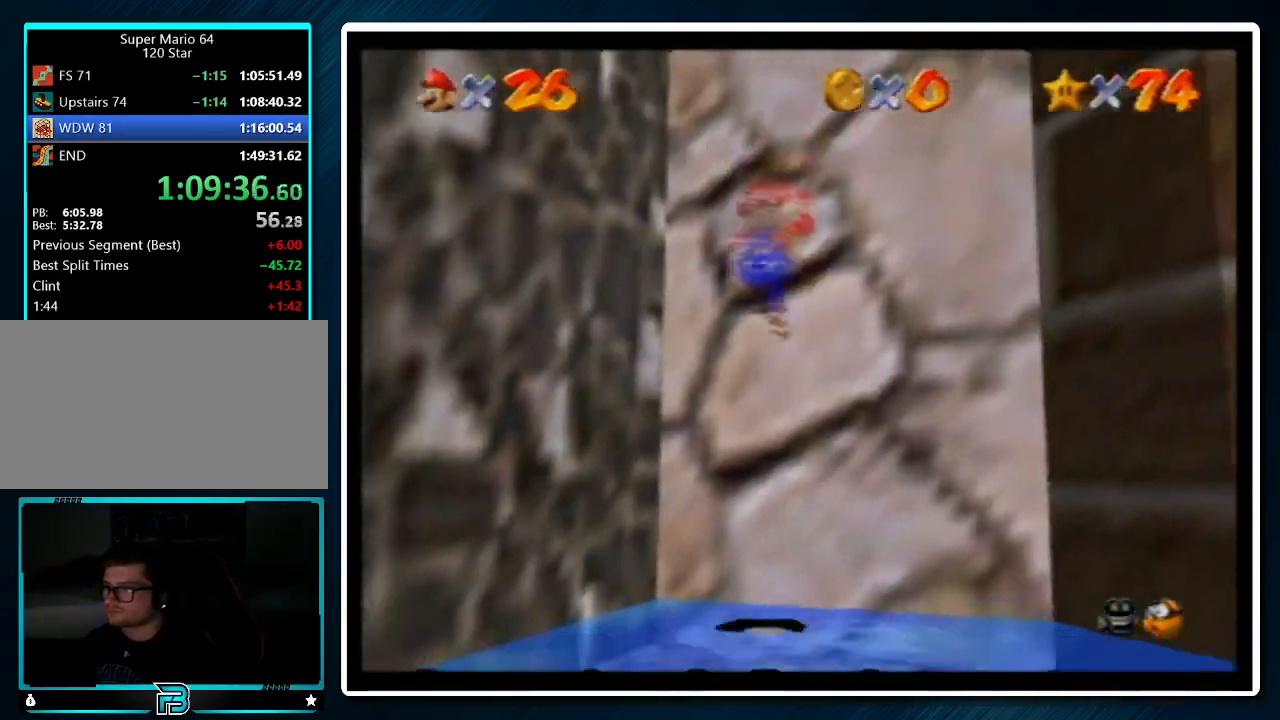
{"buttons": [], "left_stick": "right", "events": [[67, "A", "up"], [333, "left_stick", "center"], [500, "left_stick", "right"]]}
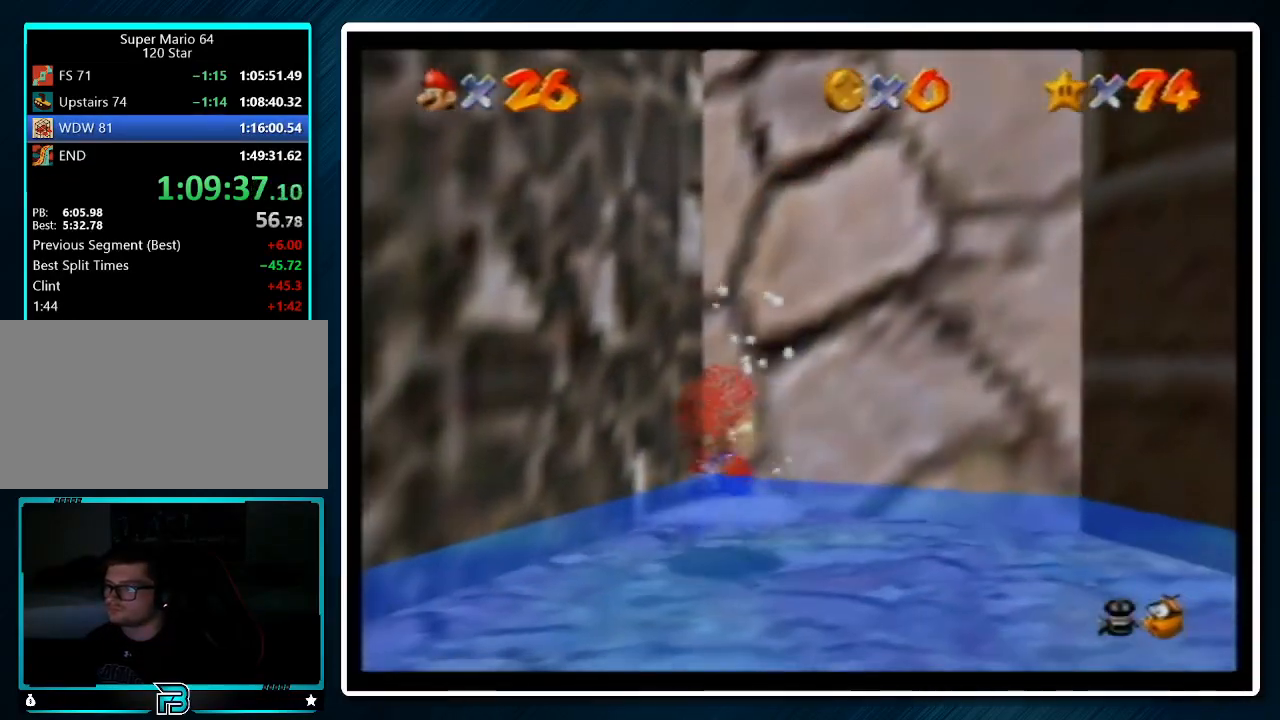
{"buttons": [], "left_stick": "down-left", "events": [[267, "left_stick", "down-right"], [467, "left_stick", "down-left"]]}
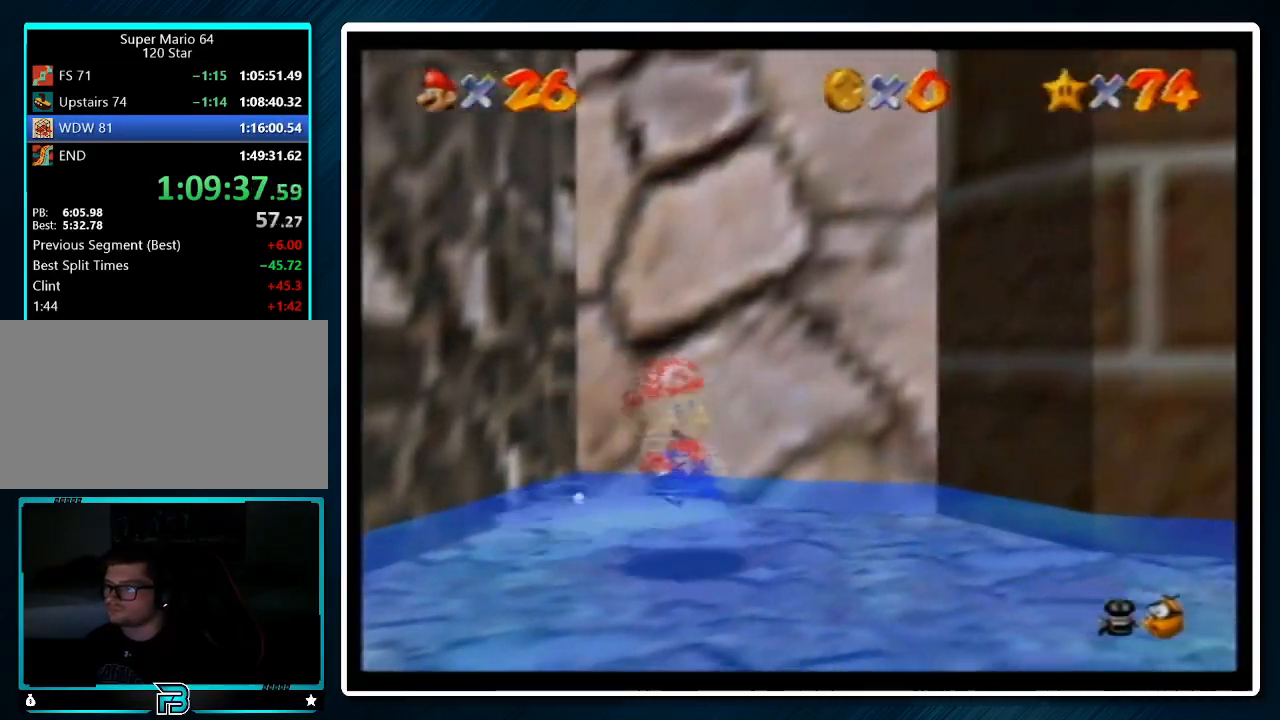
{"buttons": ["A"], "left_stick": "up", "events": [[33, "left_stick", "up-left"], [100, "left_stick", "up"], [233, "A", "down"]]}
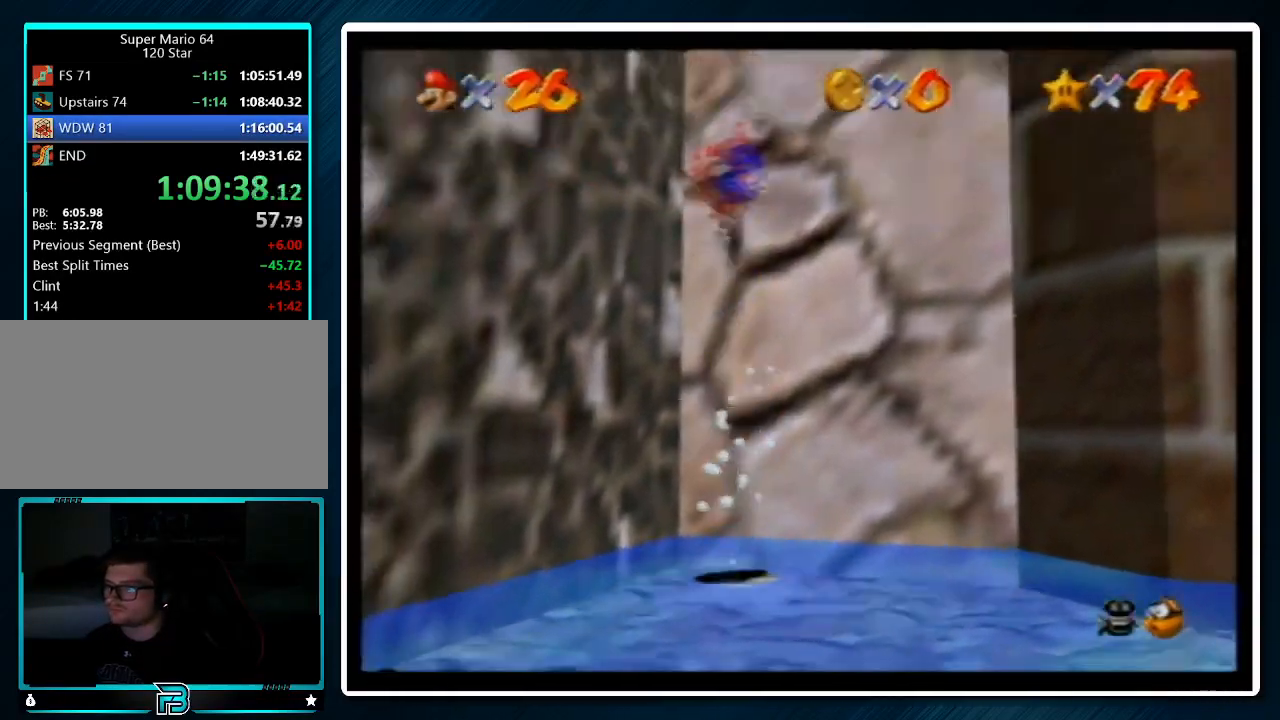
{"buttons": [], "left_stick": "up-left", "events": [[167, "A", "up"], [333, "A", "down"], [433, "left_stick", "up-left"], [500, "A", "up"]]}
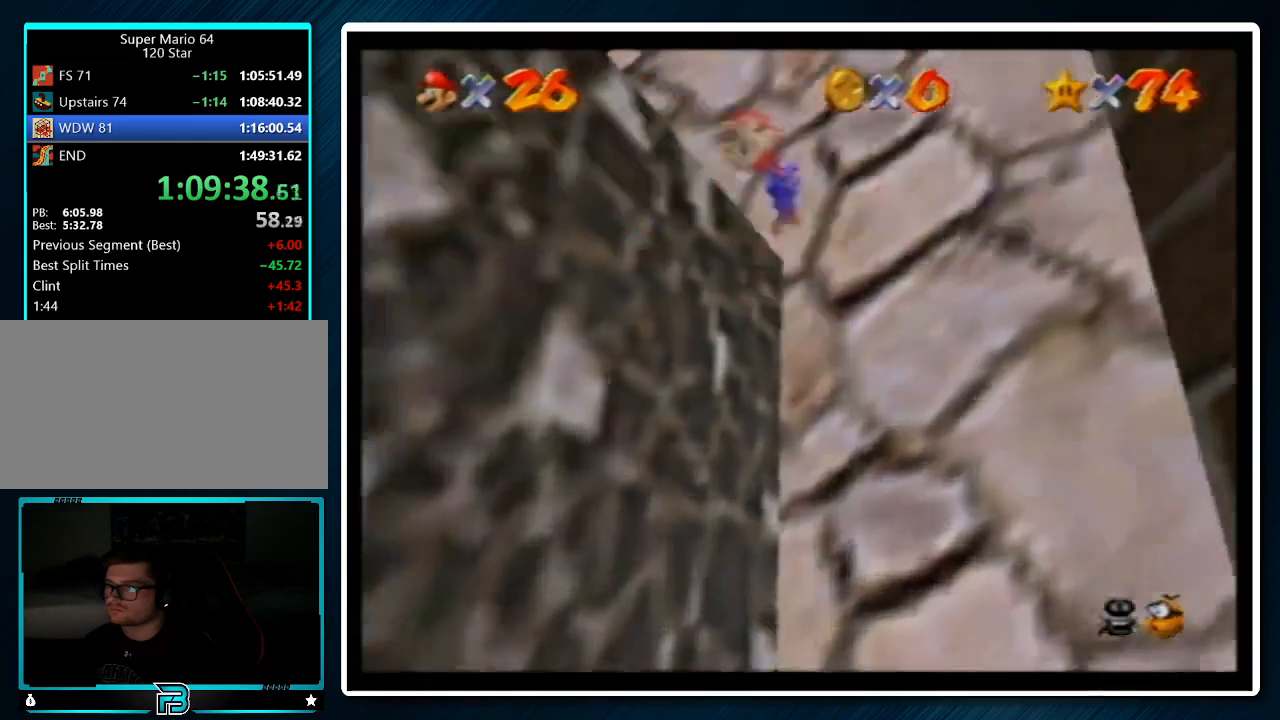
{"buttons": [], "left_stick": "right", "events": [[200, "left_stick", "left"], [367, "left_stick", "down-right"], [433, "left_stick", "right"]]}
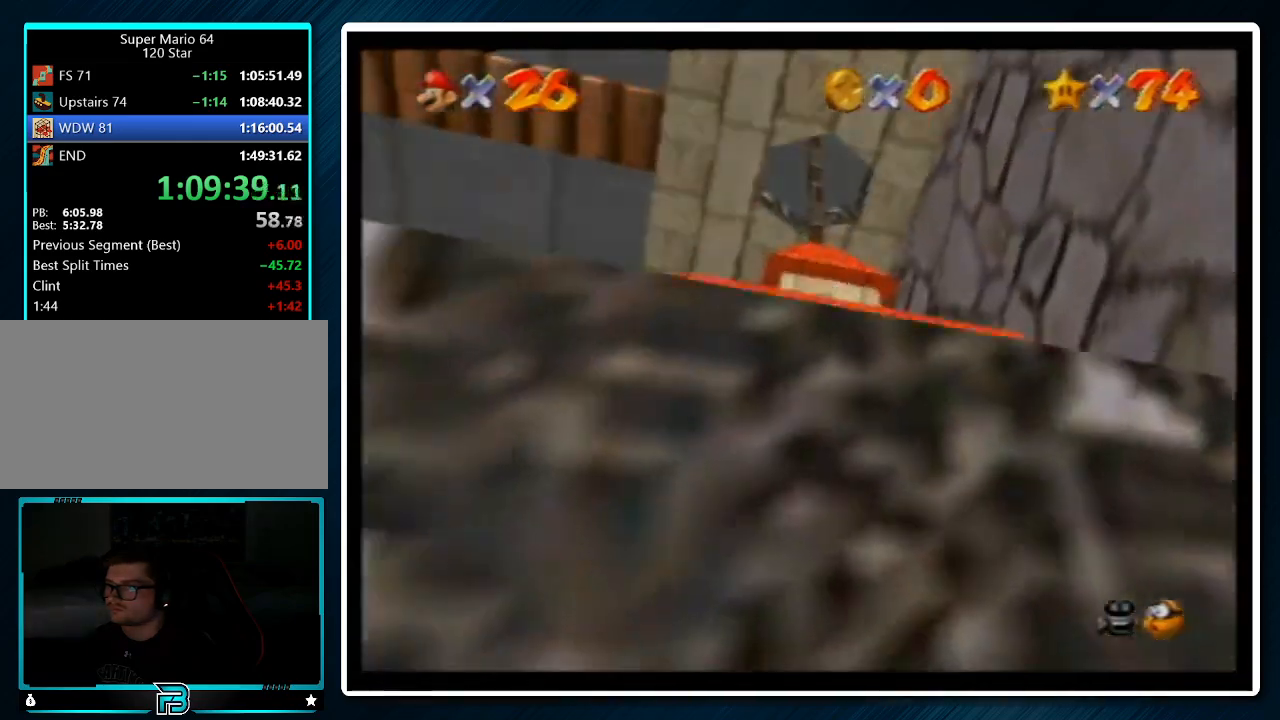
{"buttons": ["A"], "left_stick": "up-left", "events": [[200, "left_stick", "up-right"], [300, "left_stick", "up-left"], [333, "A", "down"]]}
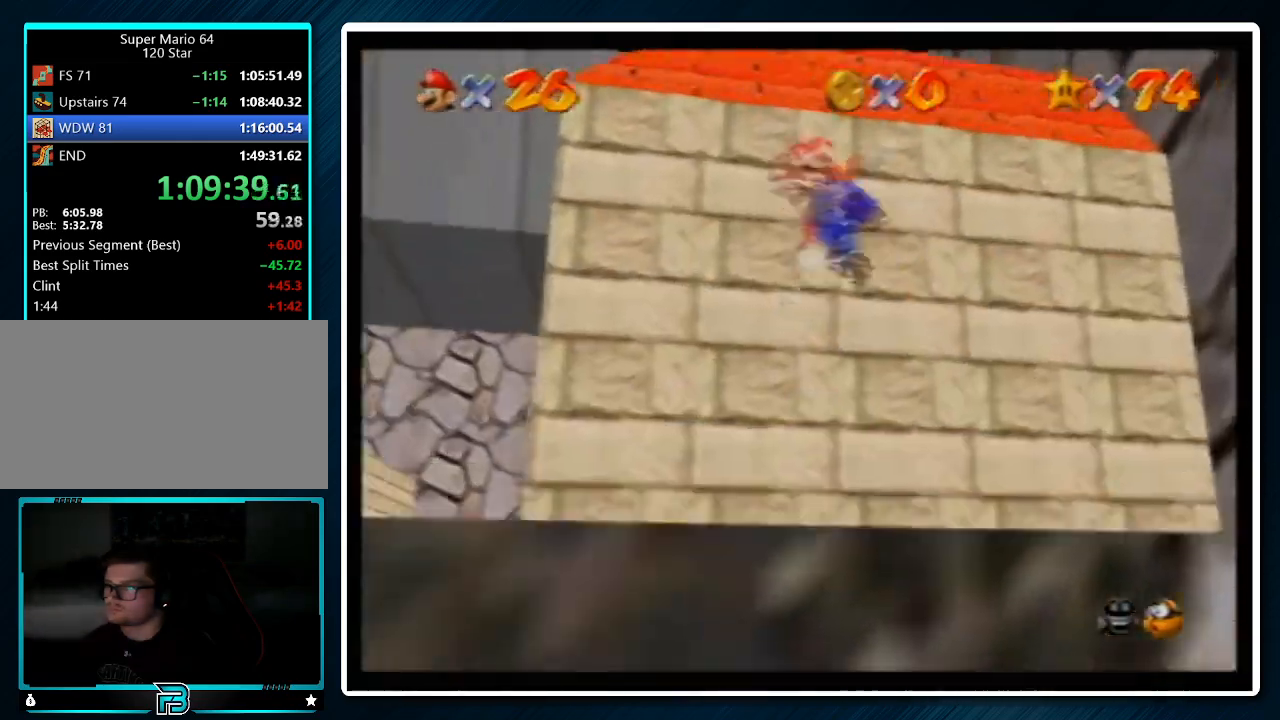
{"buttons": [], "left_stick": "up", "events": [[167, "left_stick", "up"], [233, "A", "up"]]}
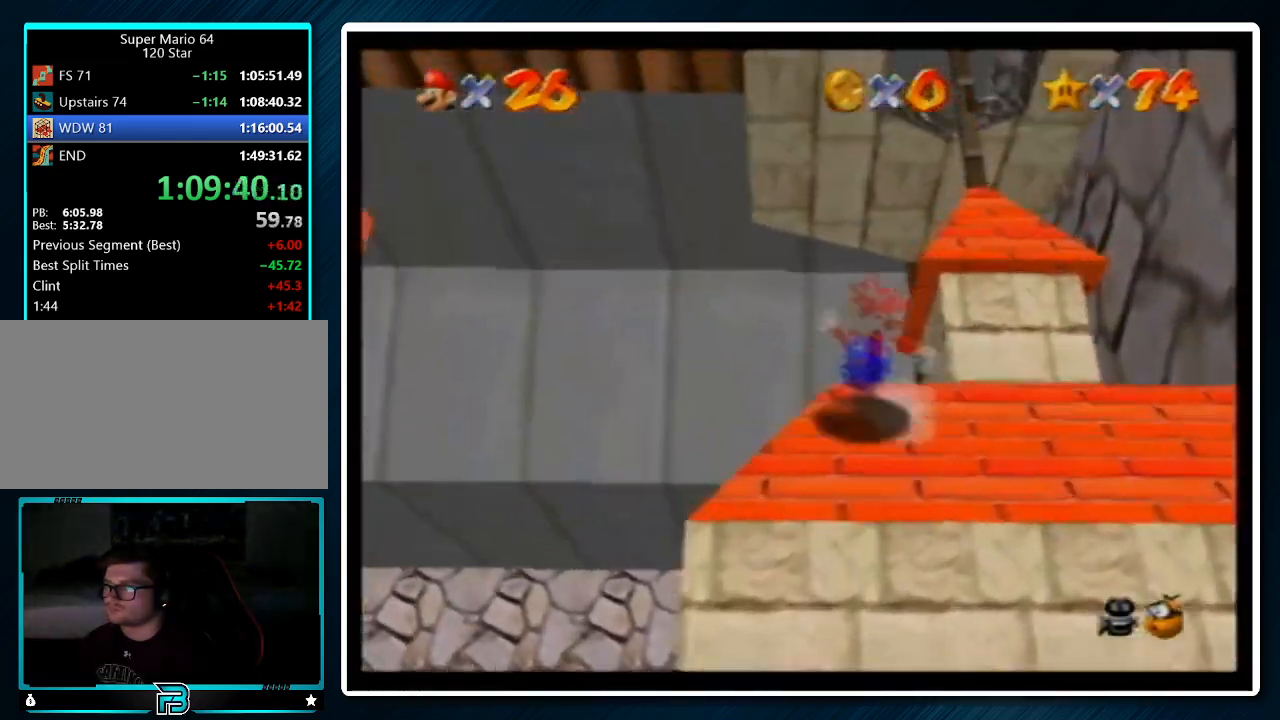
{"buttons": [], "left_stick": "up", "events": []}
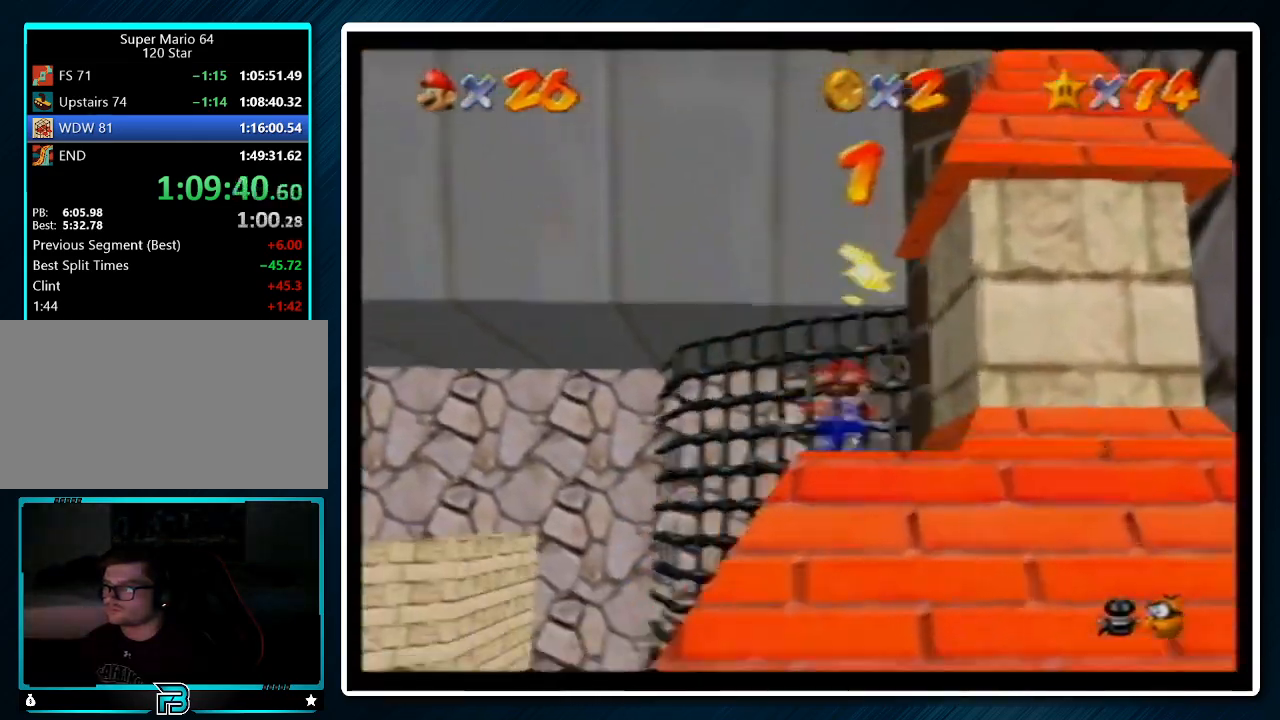
{"buttons": ["Z"], "left_stick": "up", "events": [[100, "Z", "down"], [167, "A", "down"], [267, "A", "up"]]}
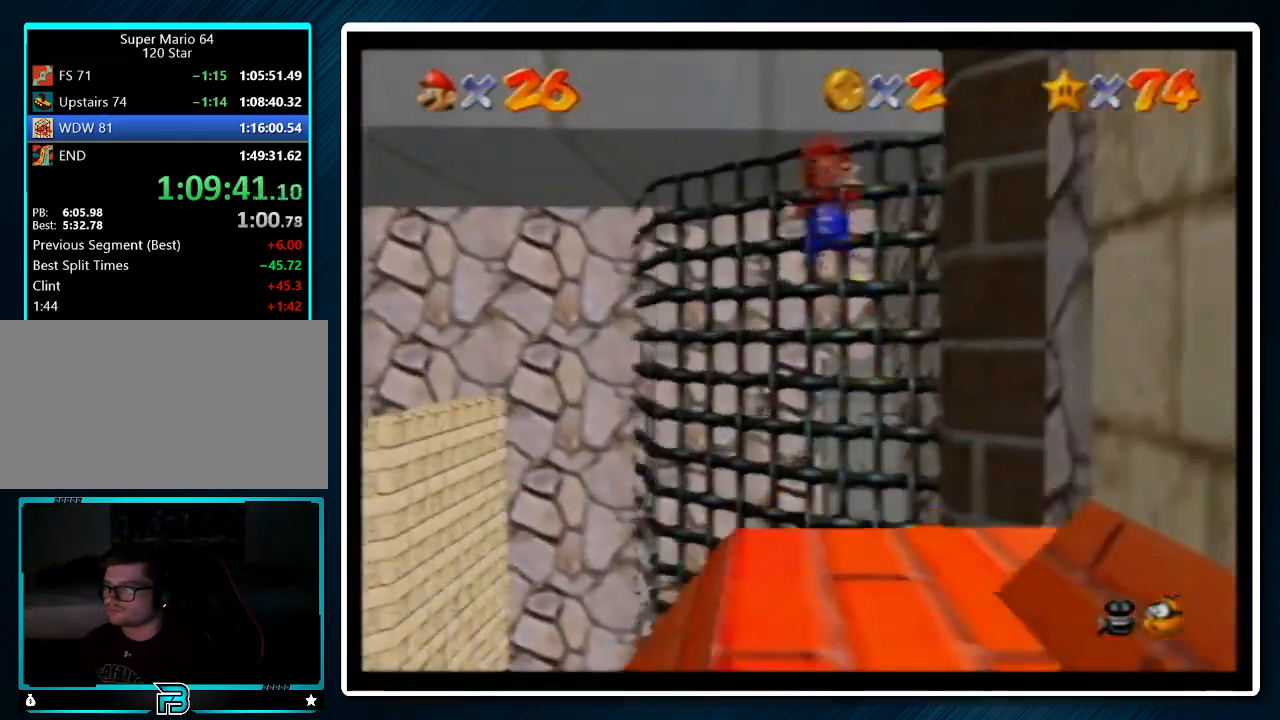
{"buttons": ["Z"], "left_stick": "up", "events": []}
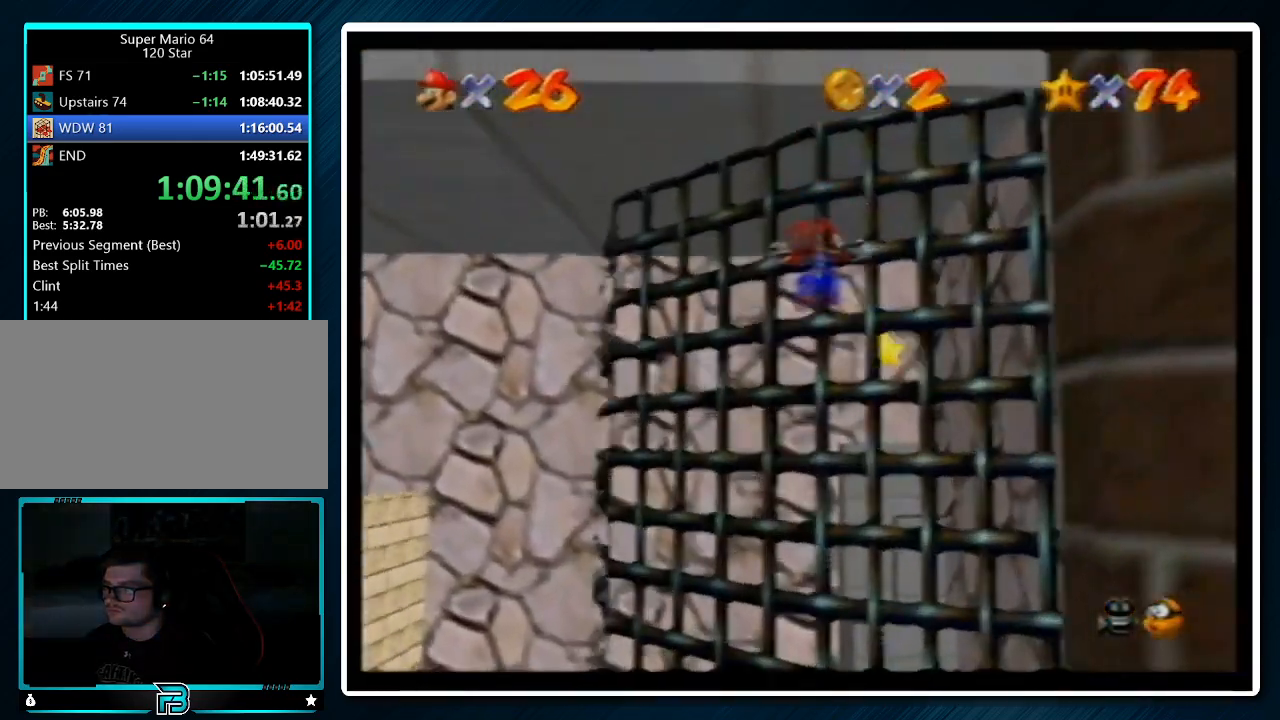
{"buttons": ["Z"], "left_stick": "up", "events": []}
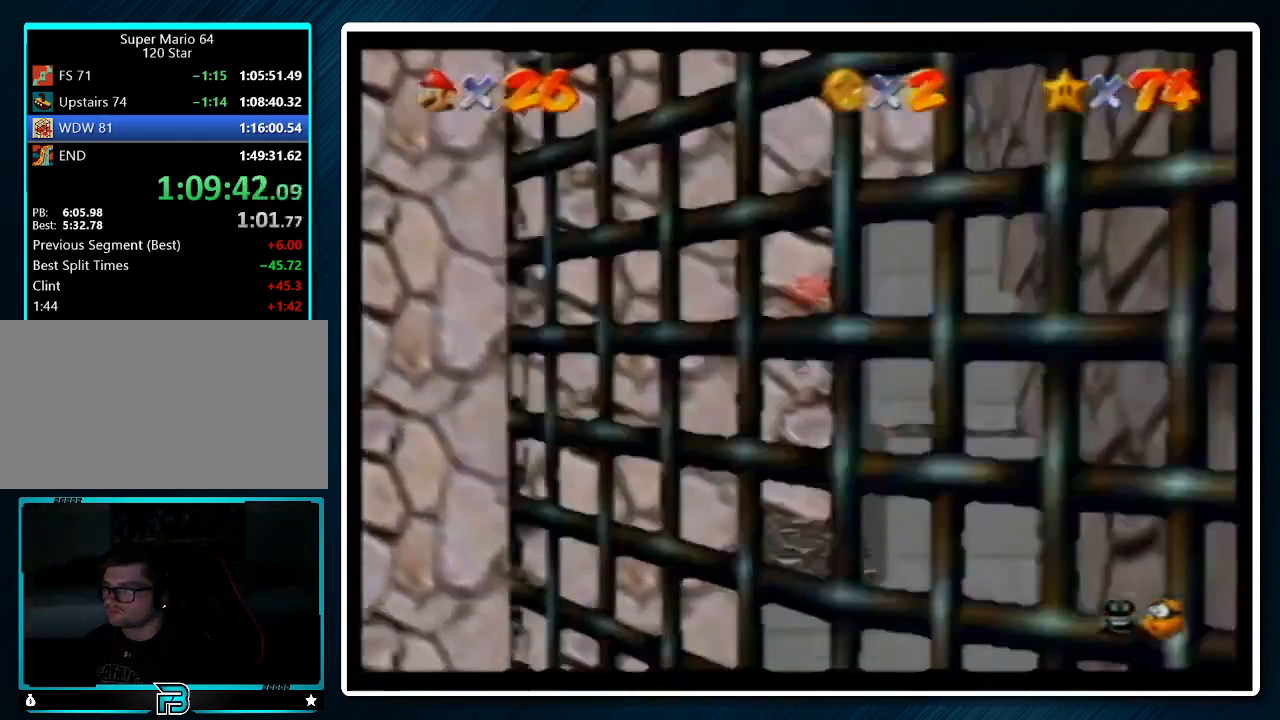
{"buttons": [], "left_stick": "up-right", "events": [[267, "Z", "up"], [333, "A", "down"], [367, "left_stick", "up-right"], [467, "A", "up"]]}
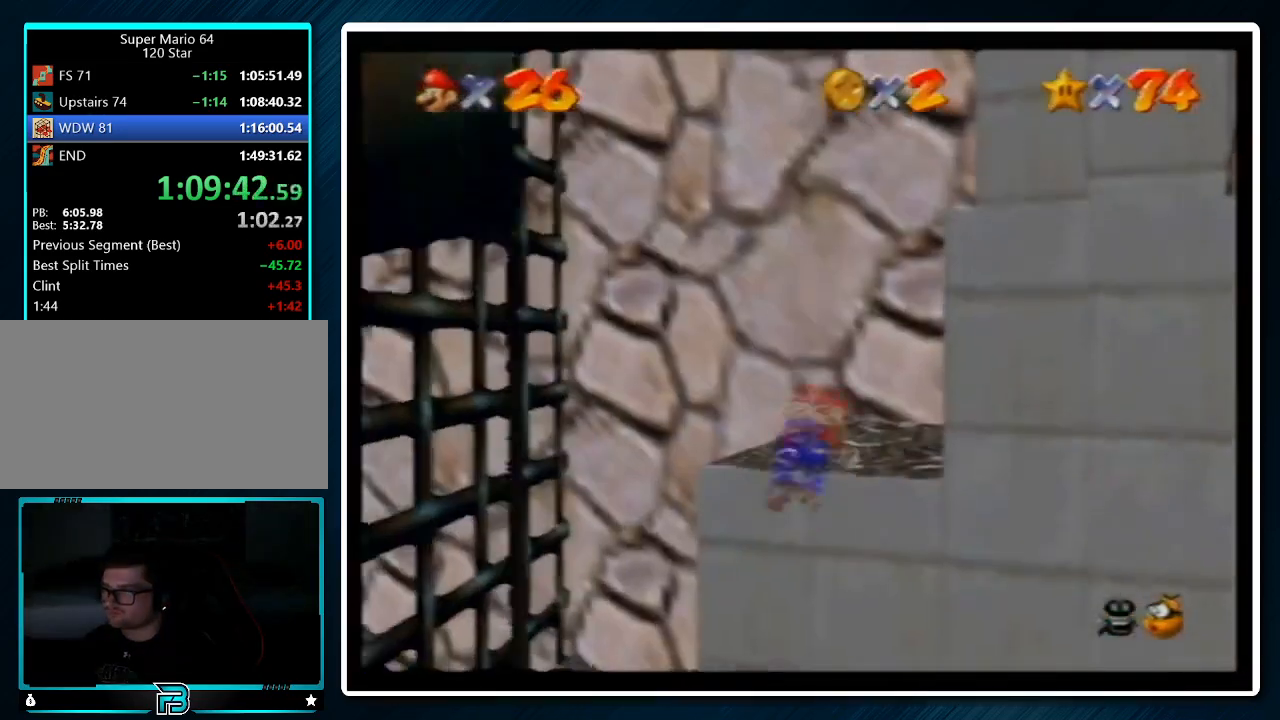
{"buttons": ["A", "B"], "left_stick": "up-right", "events": [[33, "R1", "down"], [133, "R1", "up"], [167, "R1", "down"], [233, "R1", "up"], [500, "A", "down"], [500, "B", "down"]]}
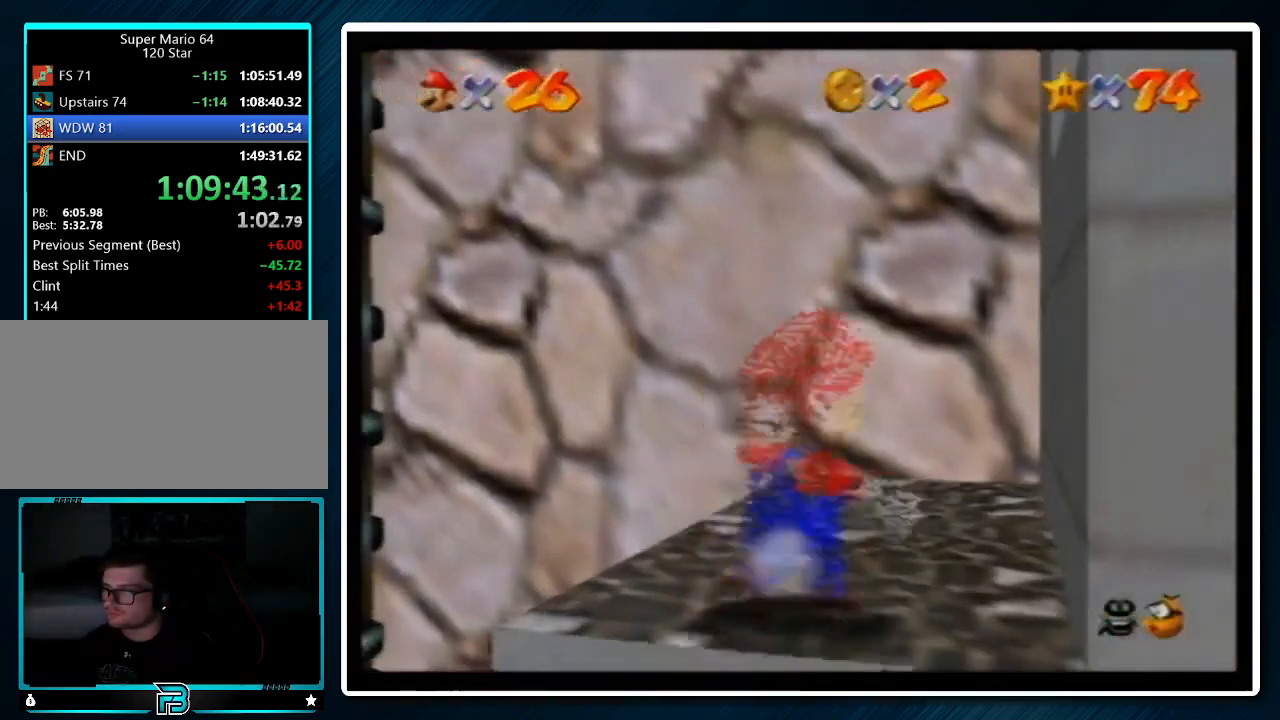
{"buttons": ["A"], "left_stick": "up-left", "events": [[67, "A", "up"], [67, "B", "up"], [300, "left_stick", "up-left"], [433, "A", "down"]]}
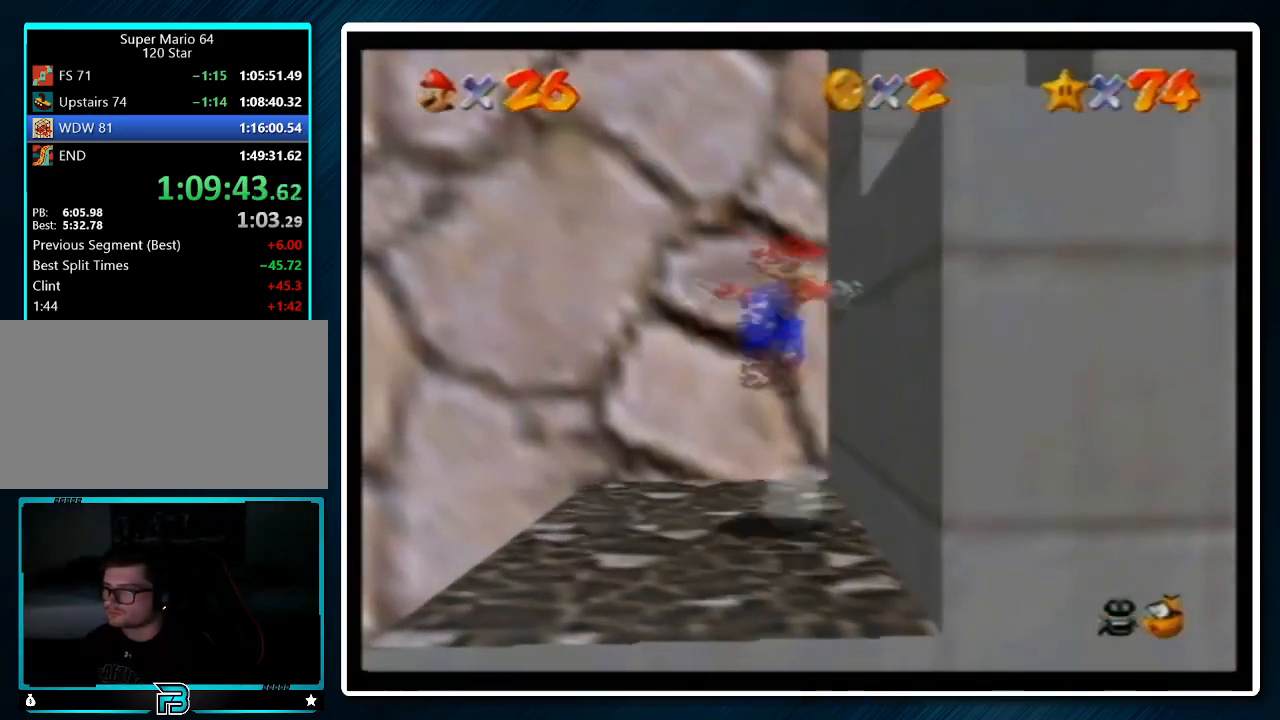
{"buttons": ["A"], "left_stick": "up", "events": [[267, "A", "up"], [267, "left_stick", "up"], [400, "A", "down"]]}
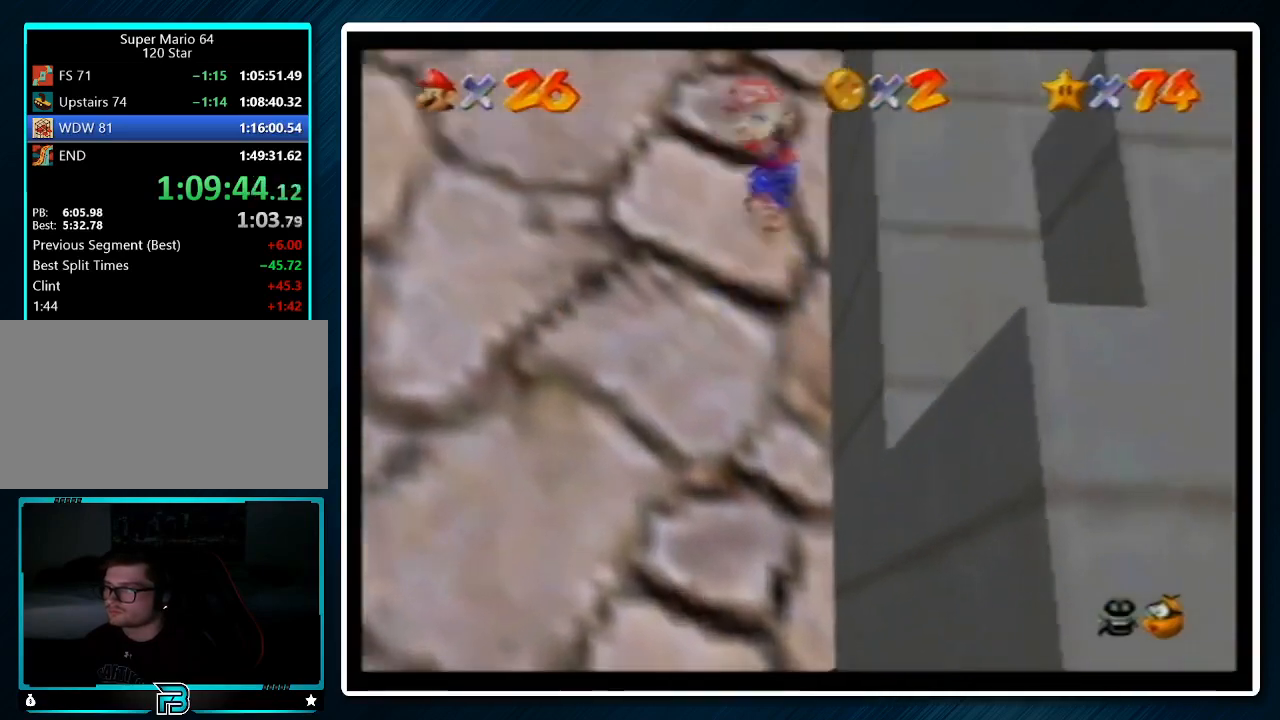
{"buttons": ["A"], "left_stick": "up-right", "events": [[400, "left_stick", "up-right"]]}
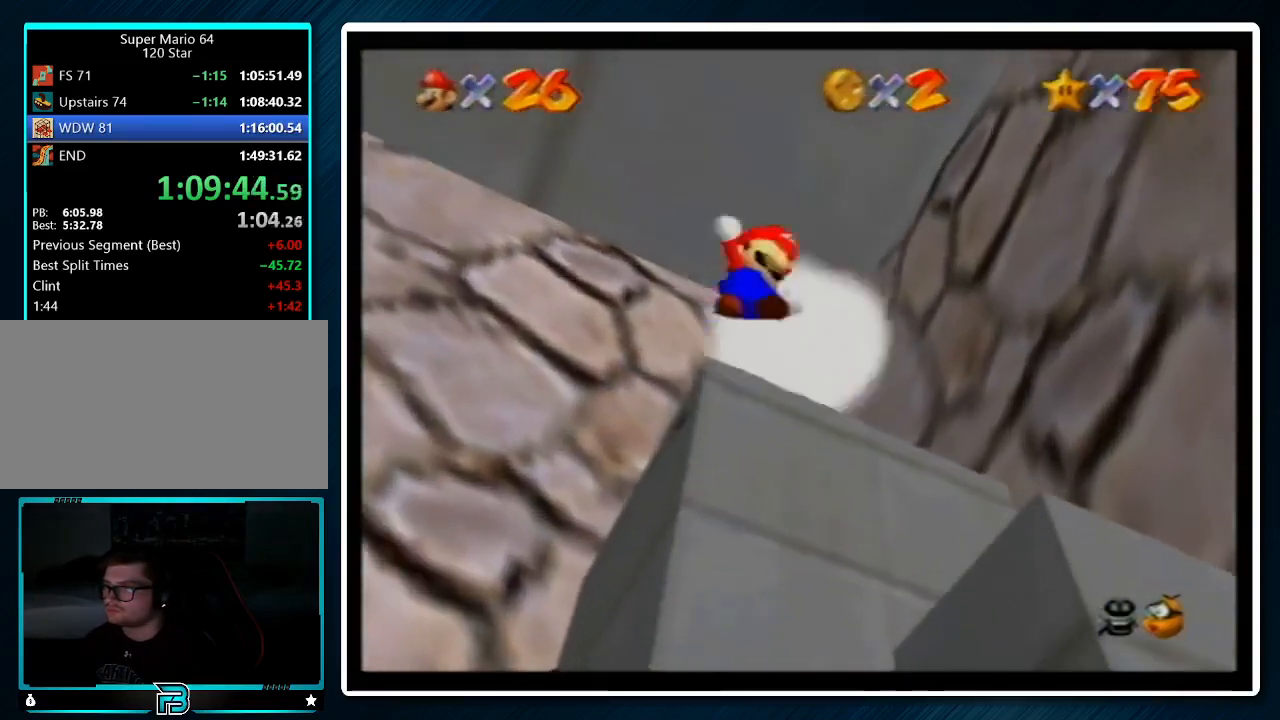
{"buttons": [], "left_stick": "center", "events": [[100, "A", "up"], [267, "left_stick", "up"], [333, "A", "down"], [333, "B", "down"], [433, "left_stick", "center"], [467, "B", "up"], [500, "A", "up"]]}
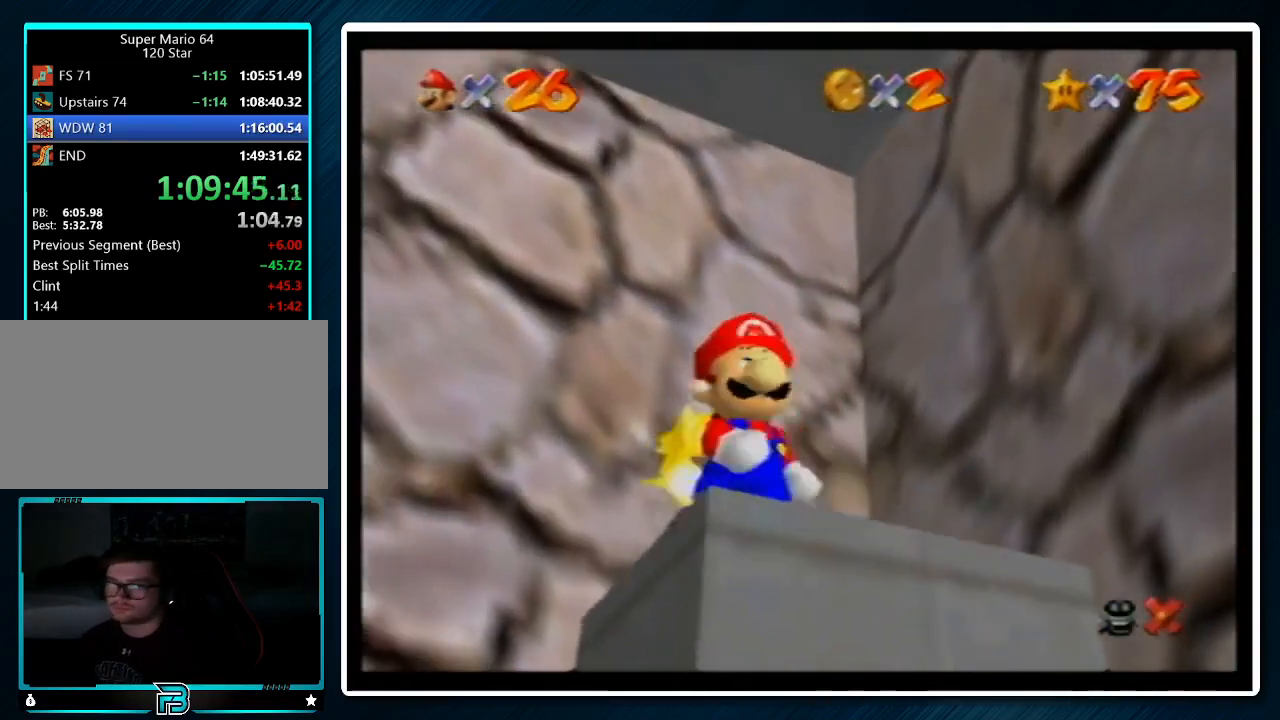
{"buttons": [], "left_stick": "center", "events": [[100, "A", "down"], [133, "B", "down"], [233, "A", "up"], [233, "B", "up"]]}